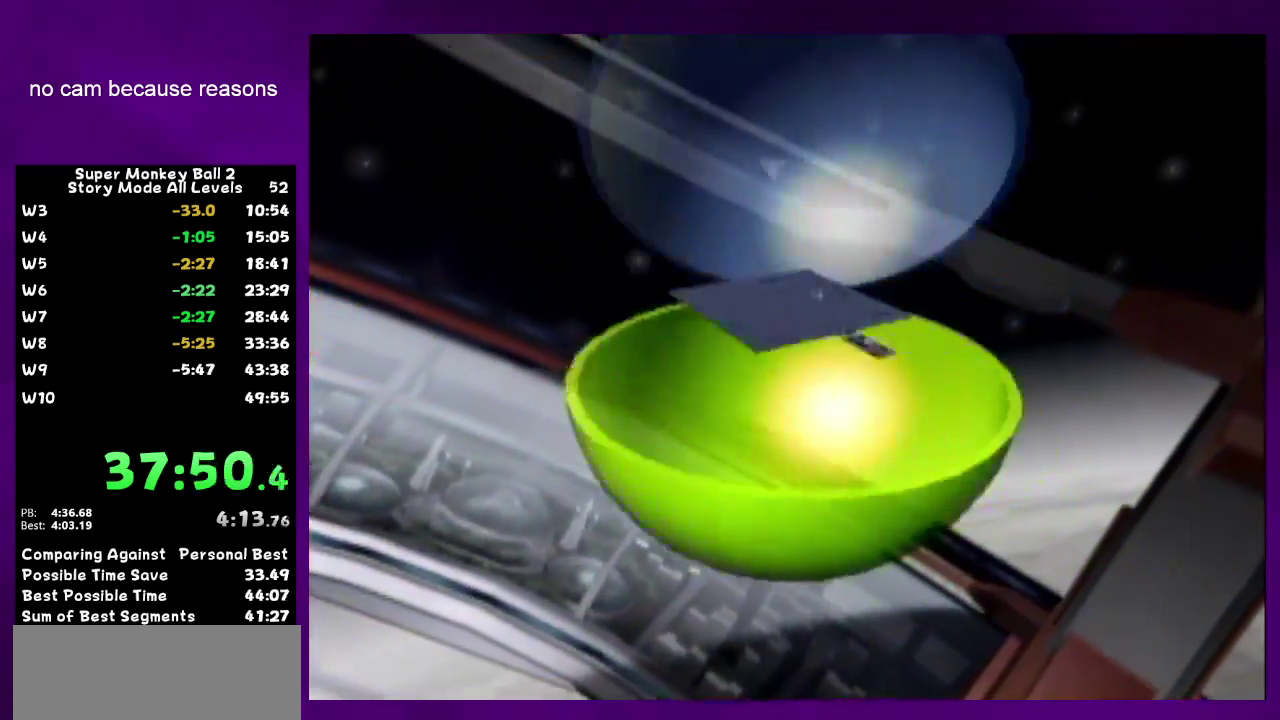
Gameplay with a controller (Nintendo layout); each line is a JSON object with the inputs held at the frame after it. Not read: L3 R3.
{"buttons": [], "left_stick": "center", "right_stick": "center"}
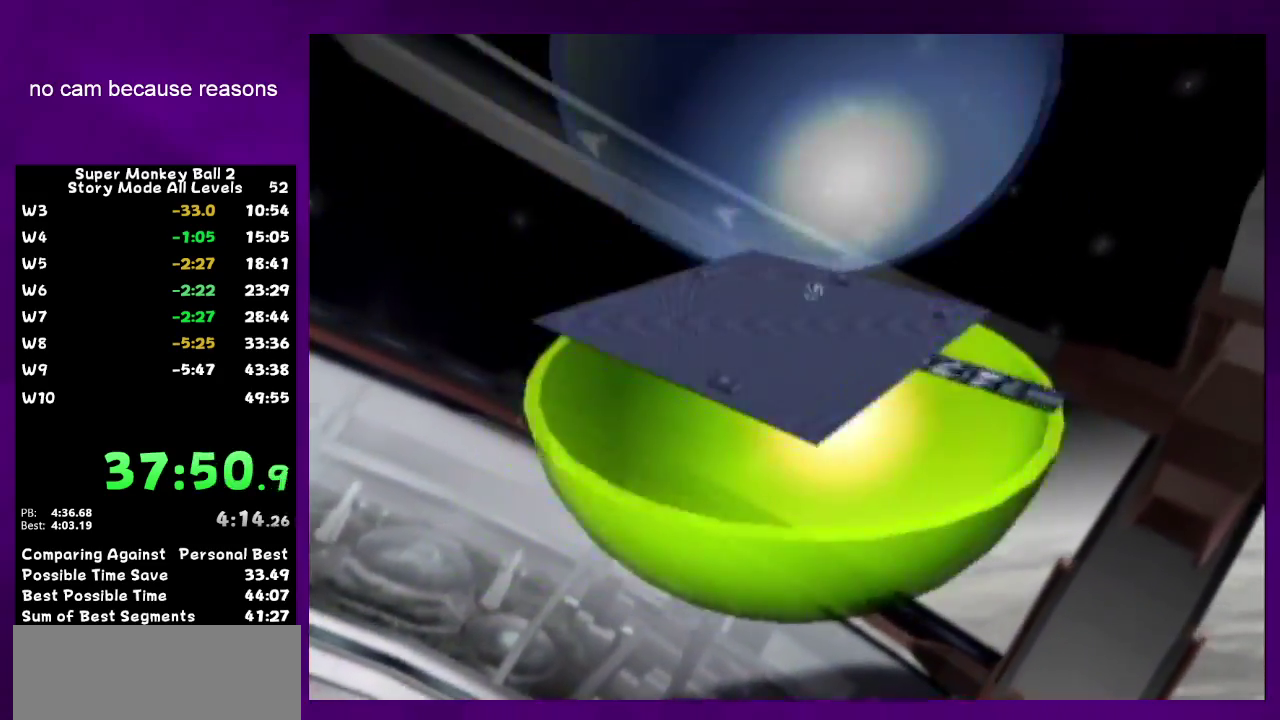
{"buttons": [], "left_stick": "center", "right_stick": "center"}
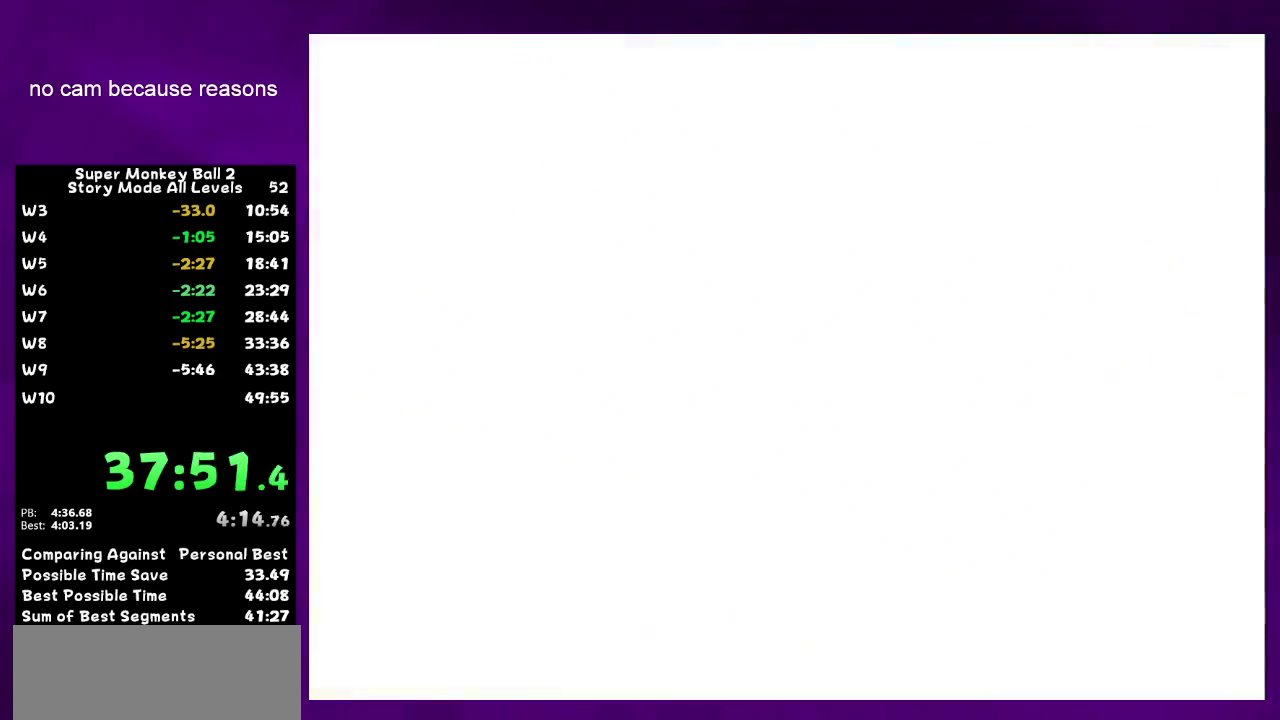
{"buttons": [], "left_stick": "center", "right_stick": "center"}
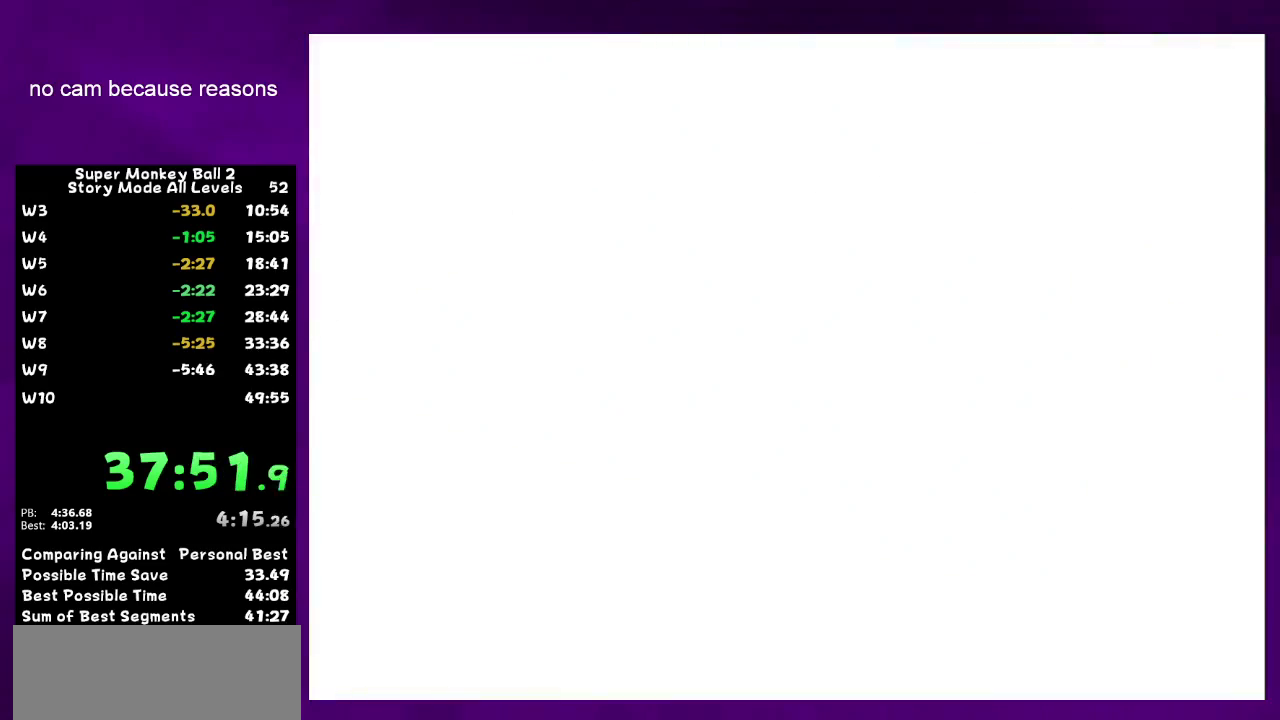
{"buttons": ["A"], "left_stick": "center", "right_stick": "center"}
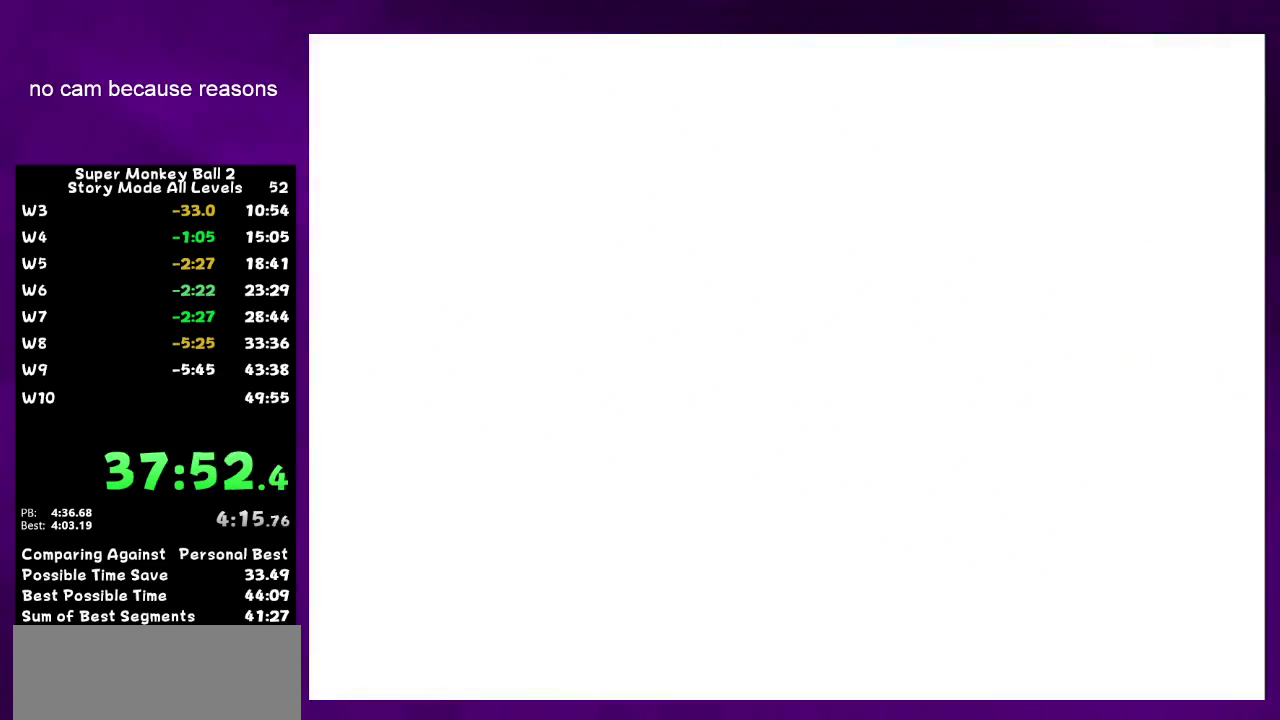
{"buttons": ["A"], "left_stick": "center", "right_stick": "center"}
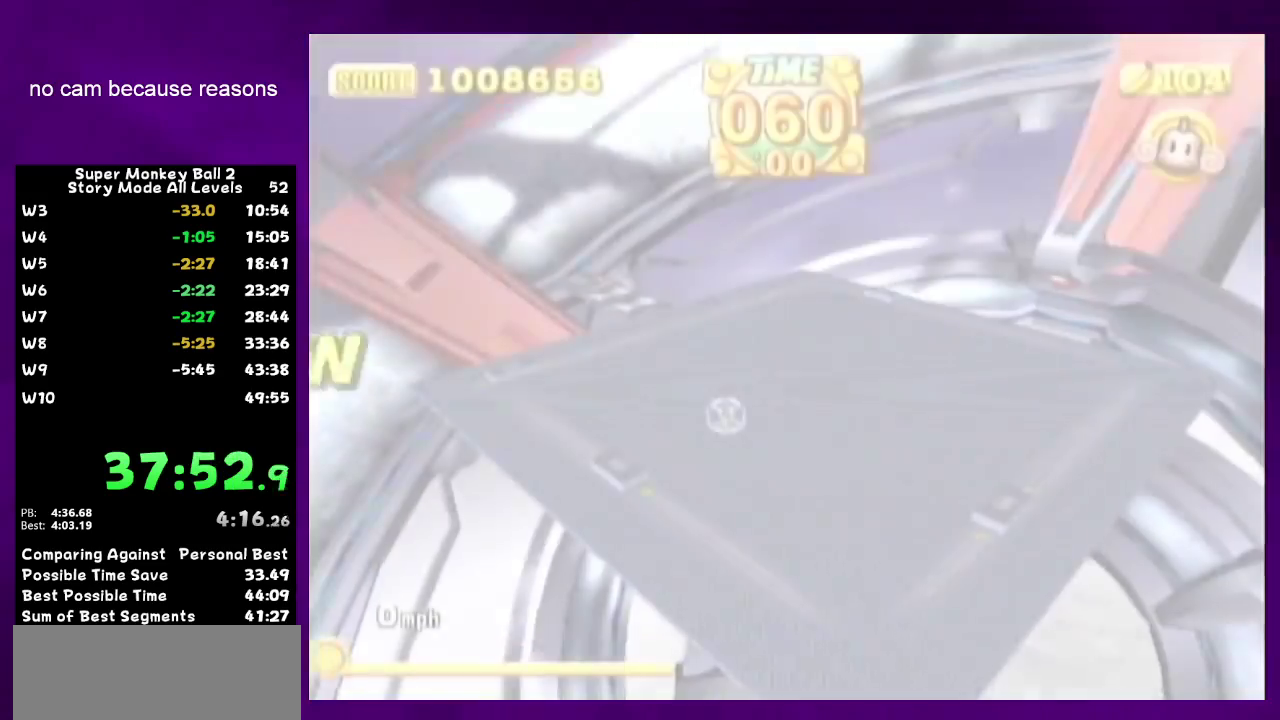
{"buttons": [], "left_stick": "center", "right_stick": "center"}
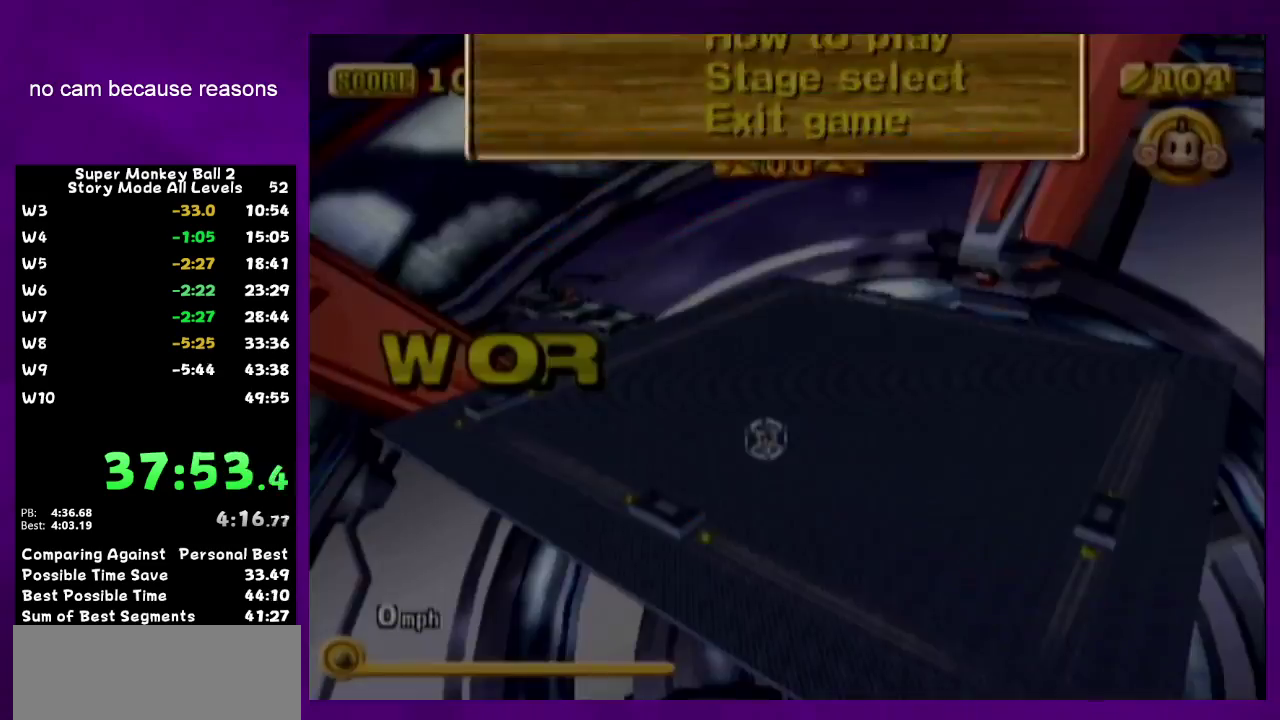
{"buttons": ["A"], "left_stick": "up", "right_stick": "center"}
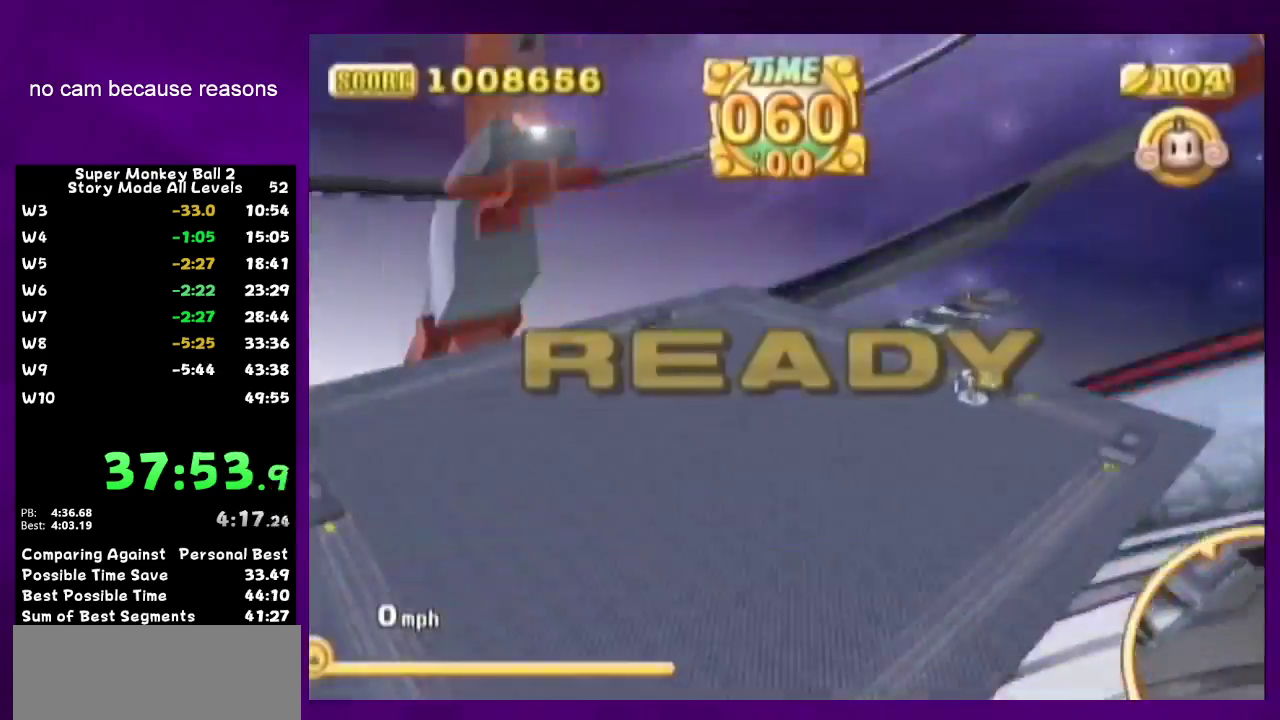
{"buttons": ["A"], "left_stick": "up", "right_stick": "center"}
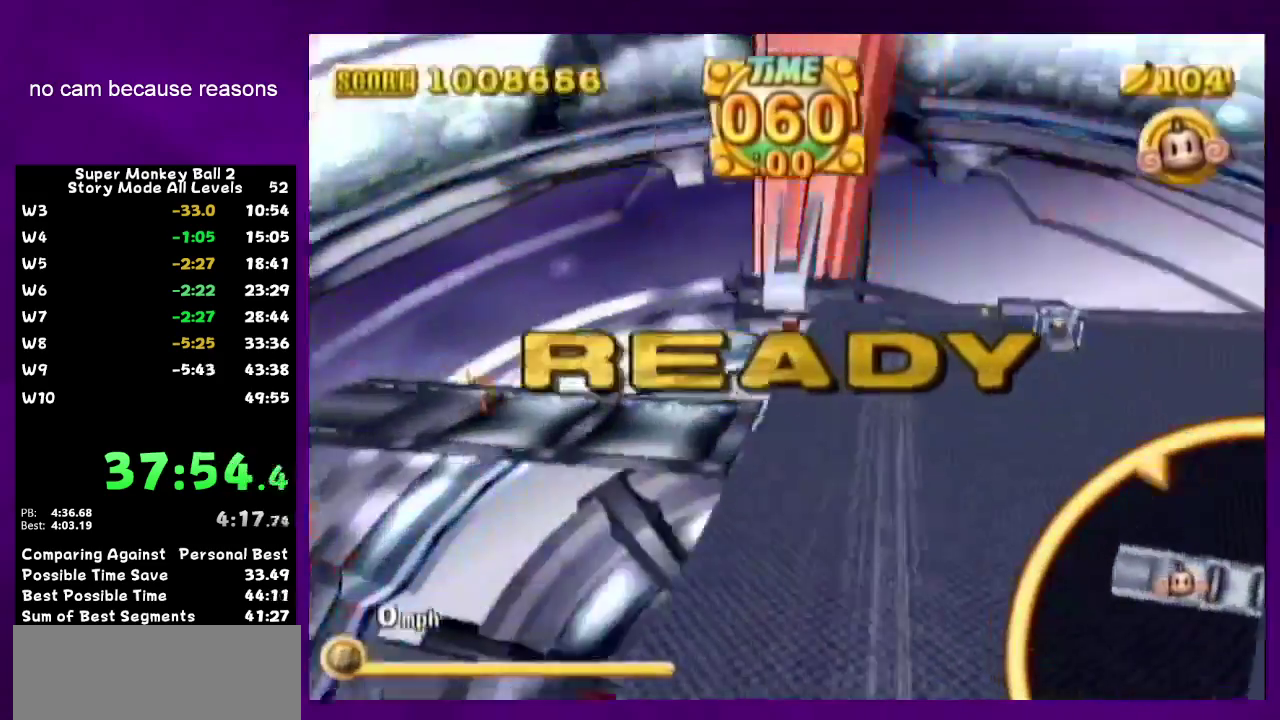
{"buttons": [], "left_stick": "up", "right_stick": "center"}
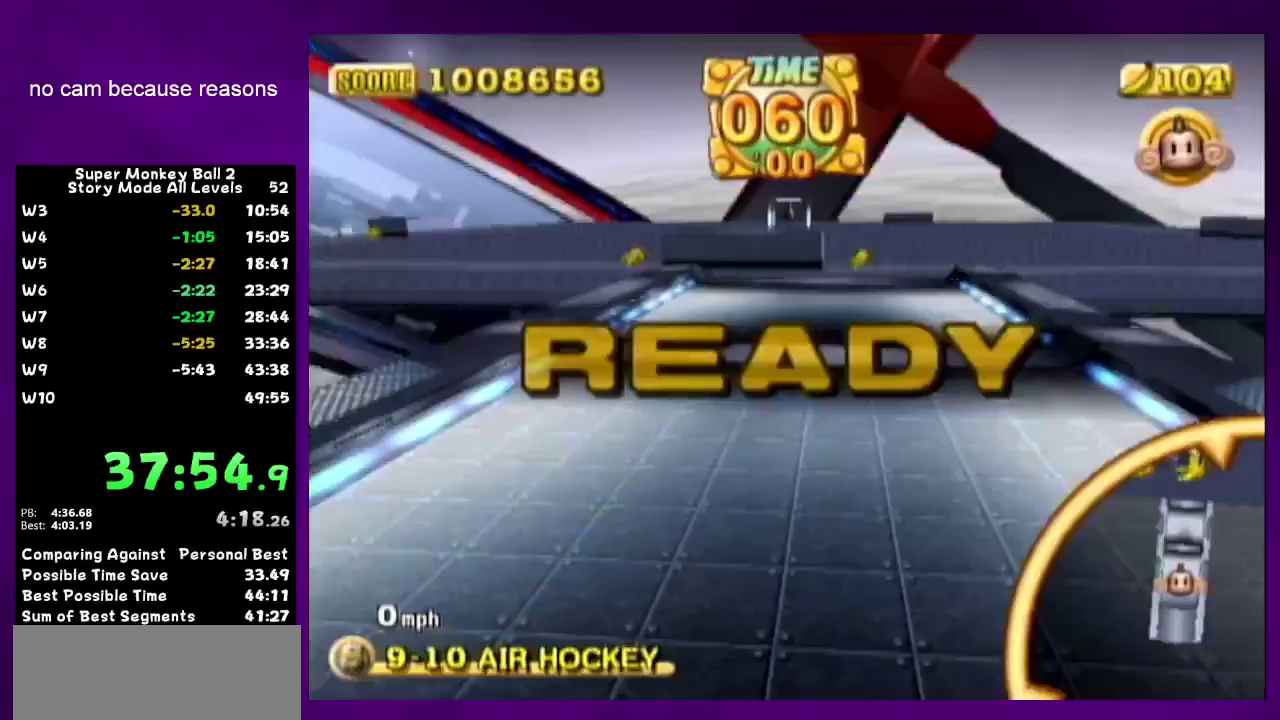
{"buttons": [], "left_stick": "up", "right_stick": "center"}
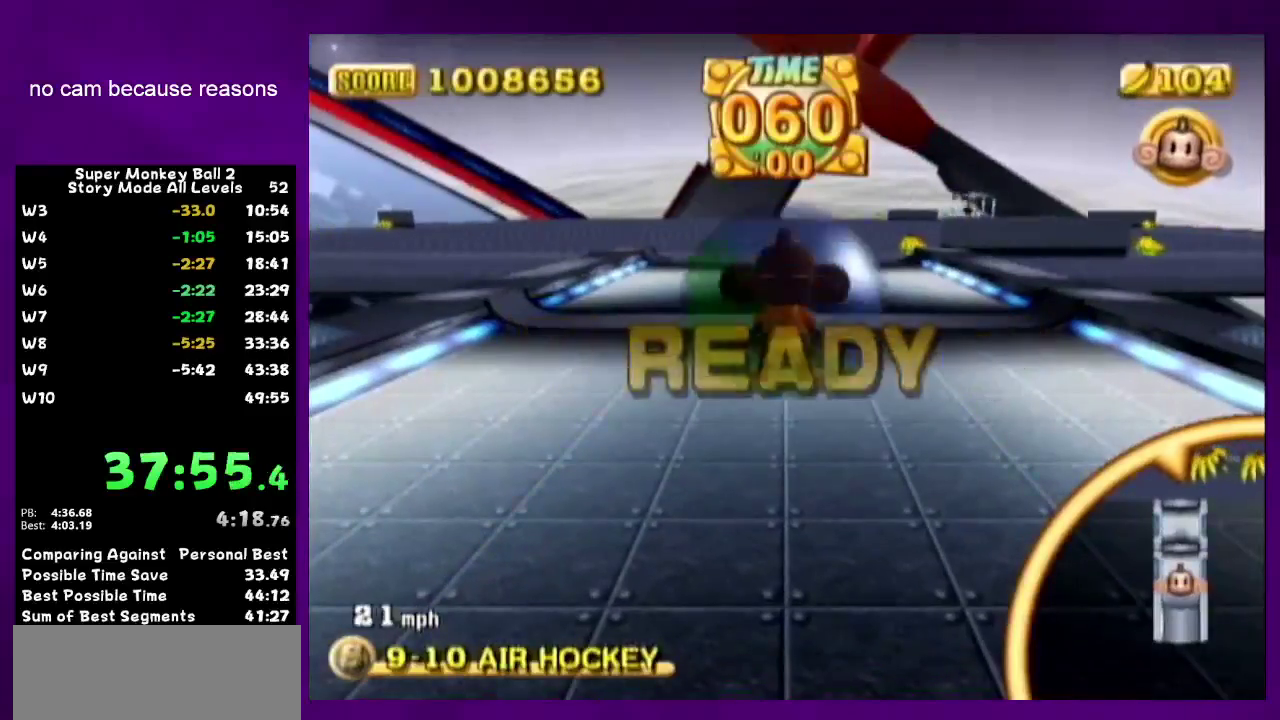
{"buttons": [], "left_stick": "up", "right_stick": "center"}
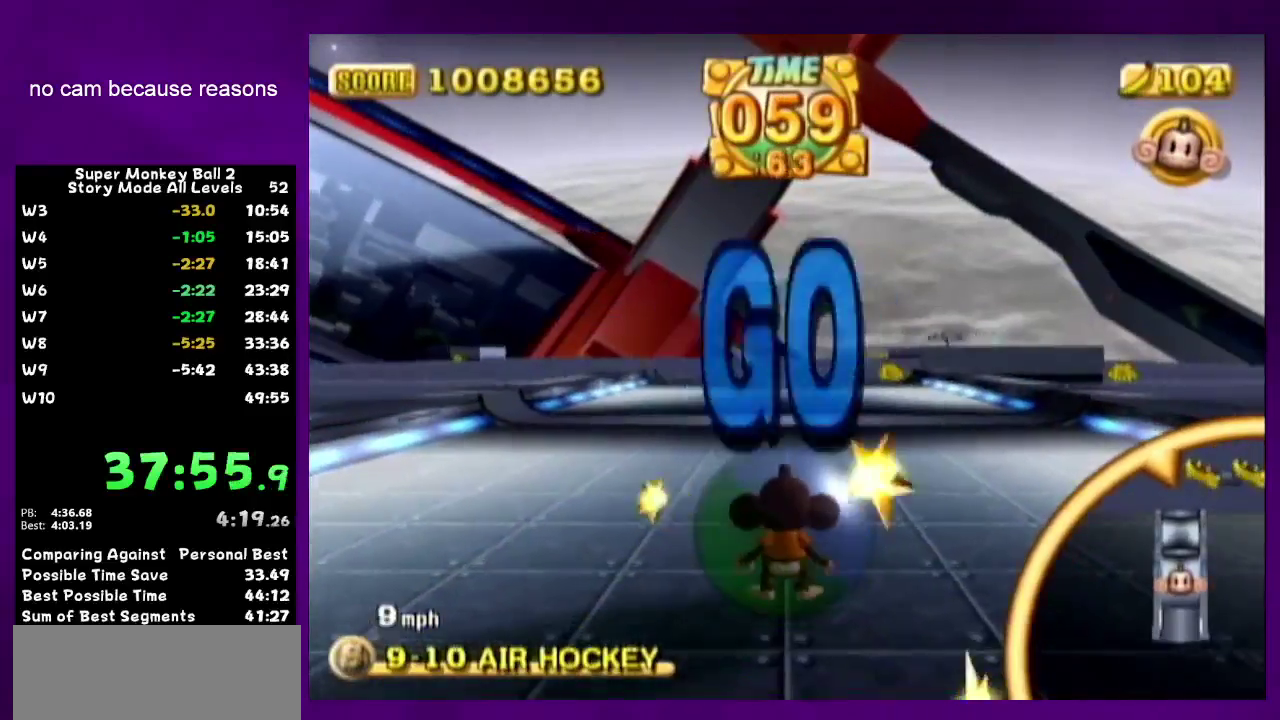
{"buttons": [], "left_stick": "up", "right_stick": "center"}
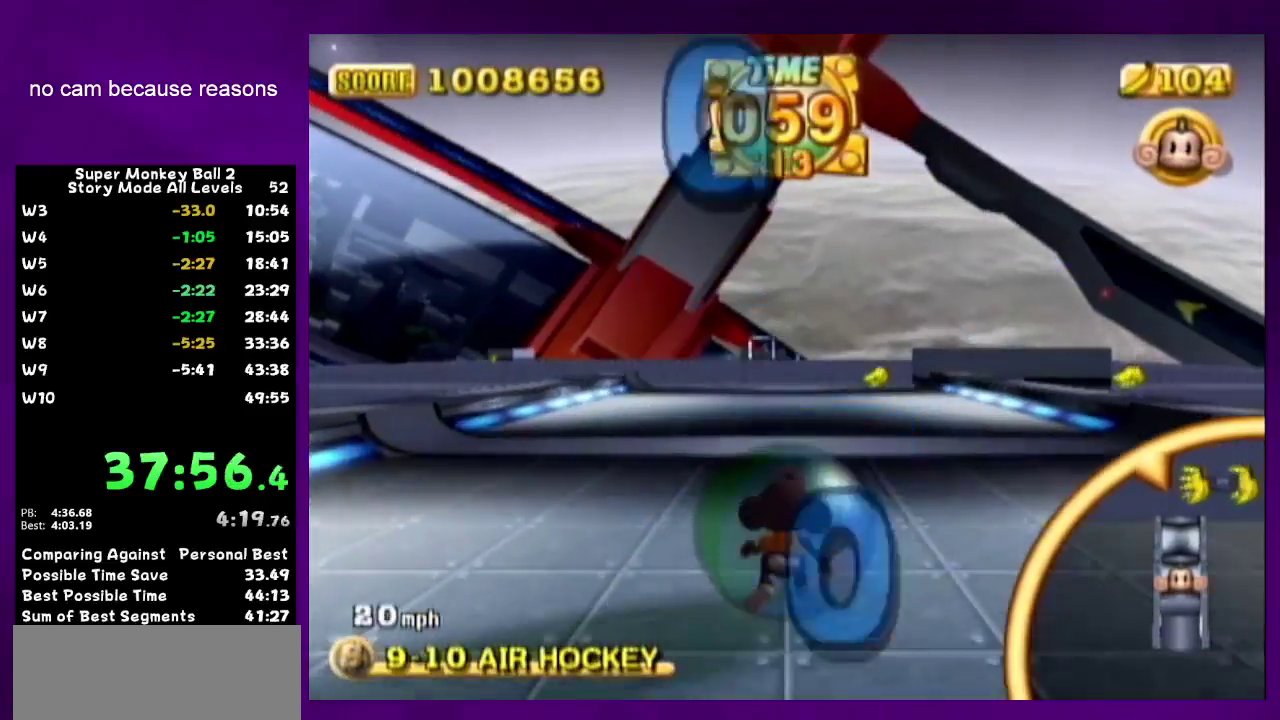
{"buttons": [], "left_stick": "up", "right_stick": "center"}
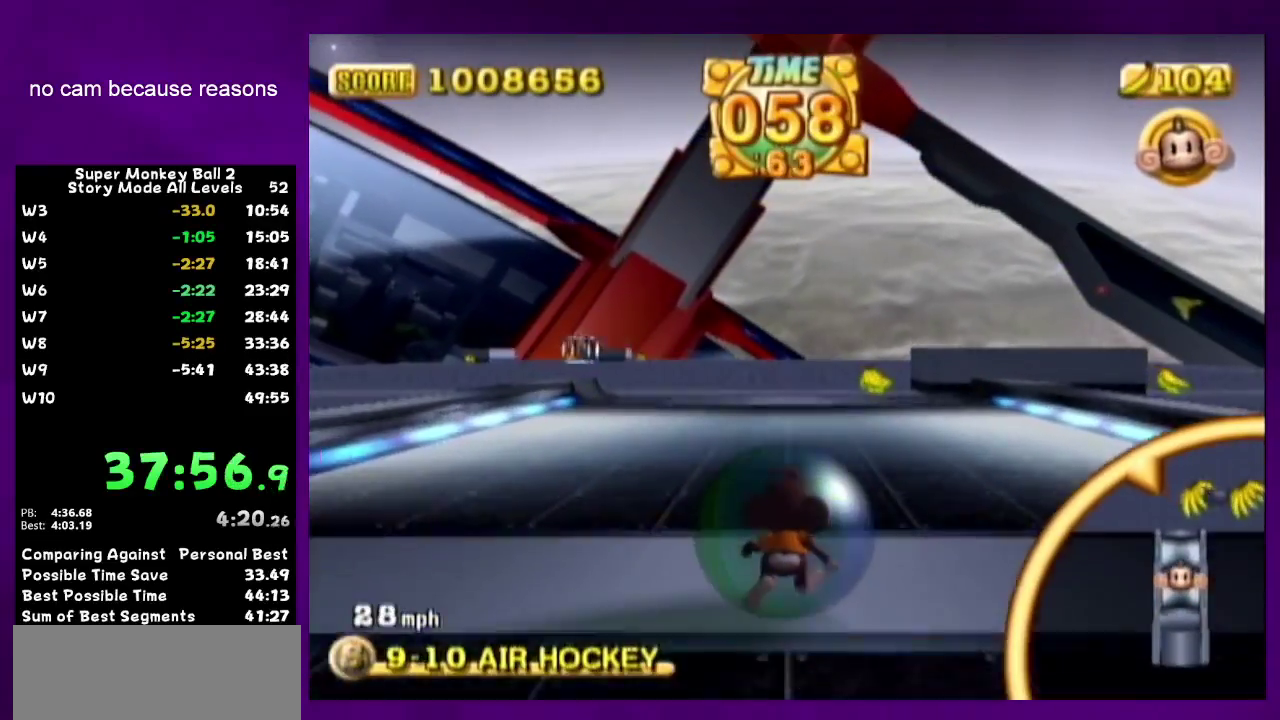
{"buttons": [], "left_stick": "up", "right_stick": "center"}
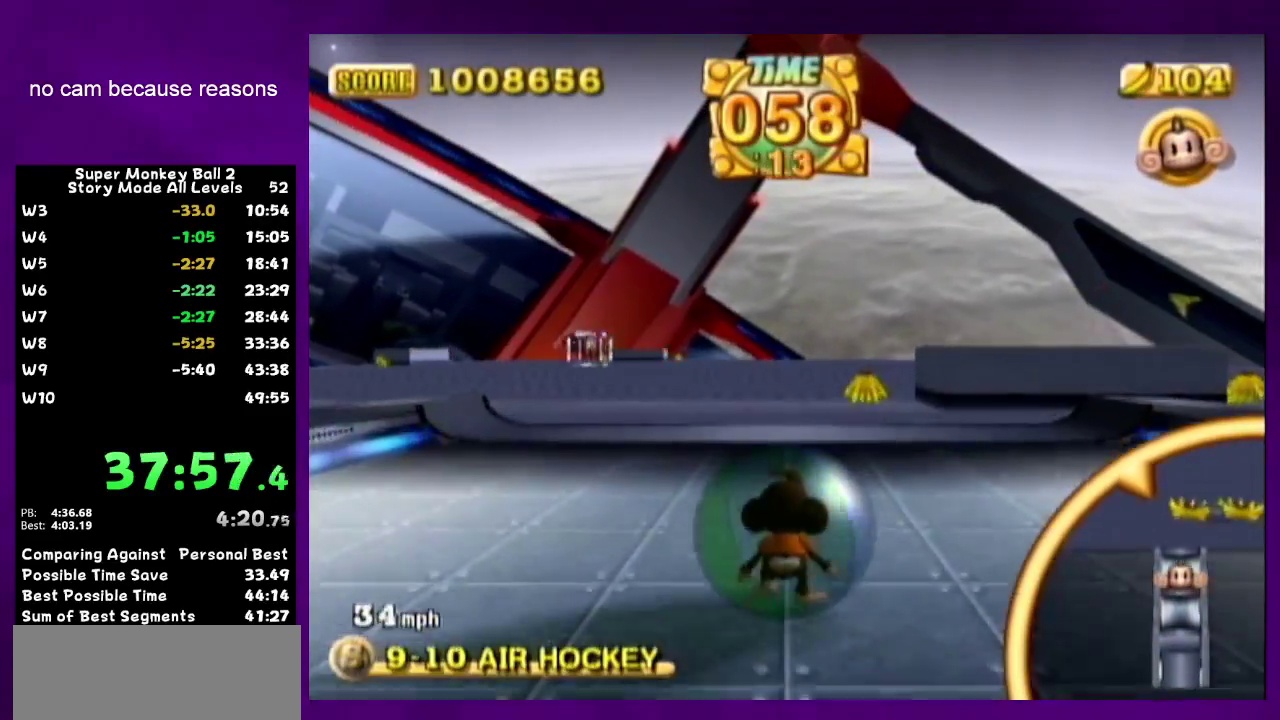
{"buttons": [], "left_stick": "up", "right_stick": "center"}
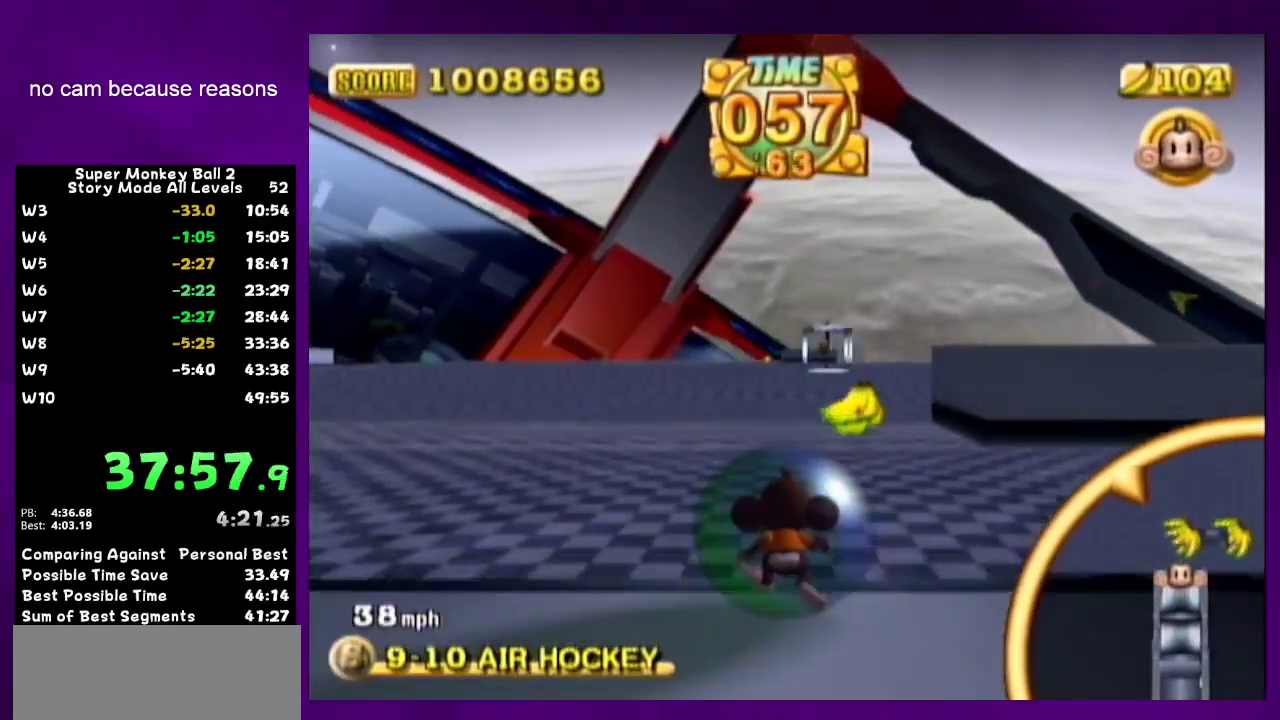
{"buttons": [], "left_stick": "center", "right_stick": "center"}
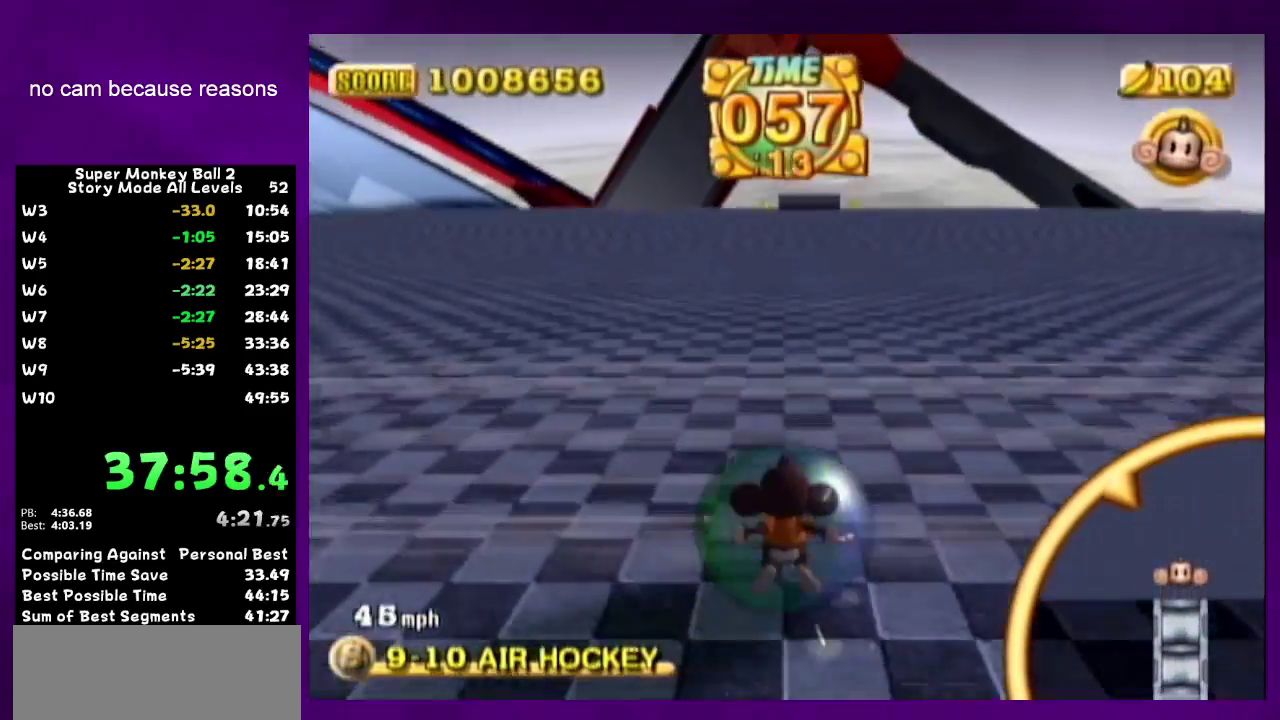
{"buttons": [], "left_stick": "center", "right_stick": "center"}
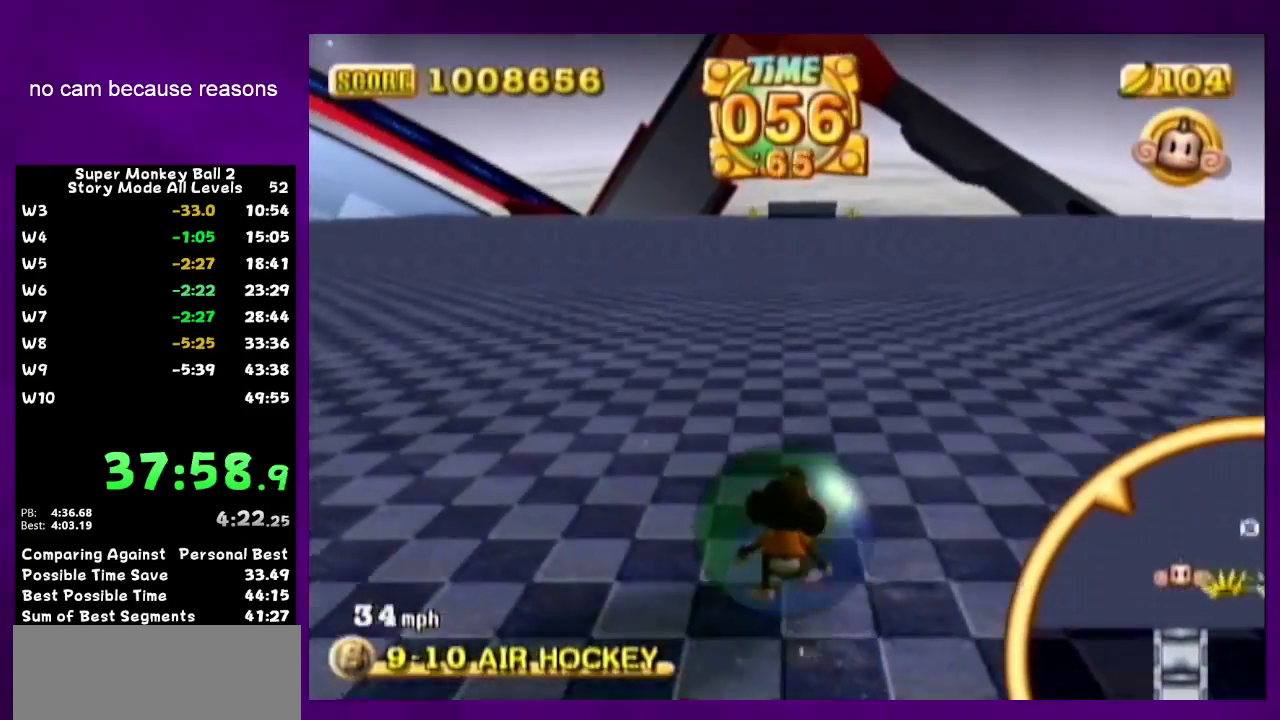
{"buttons": [], "left_stick": "center", "right_stick": "center"}
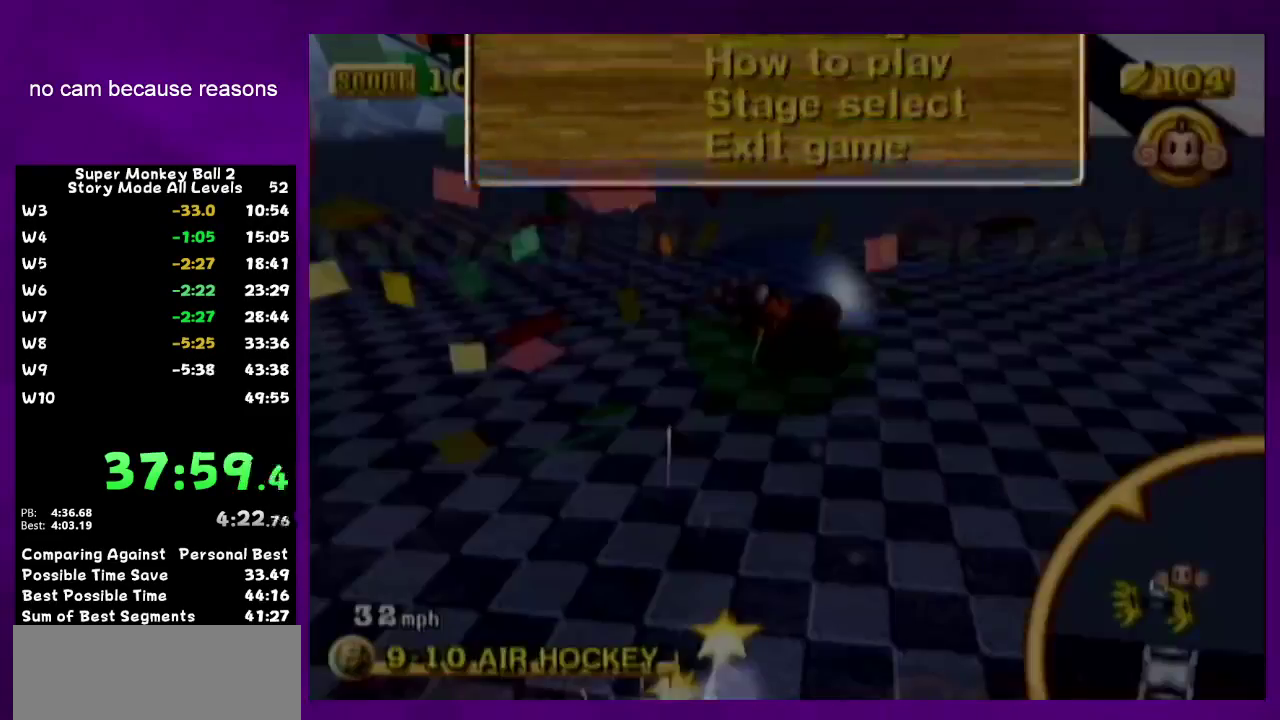
{"buttons": ["A", "R1"], "left_stick": "center", "right_stick": "up-left"}
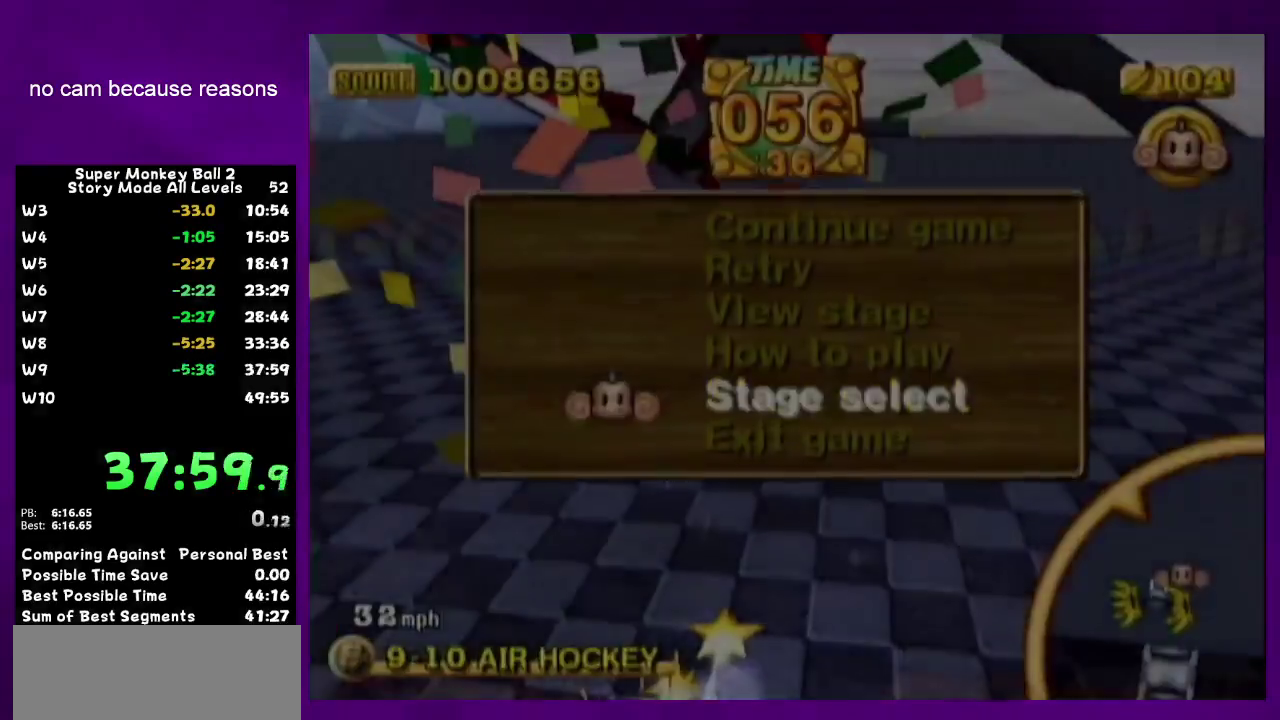
{"buttons": [], "left_stick": "center", "right_stick": "center"}
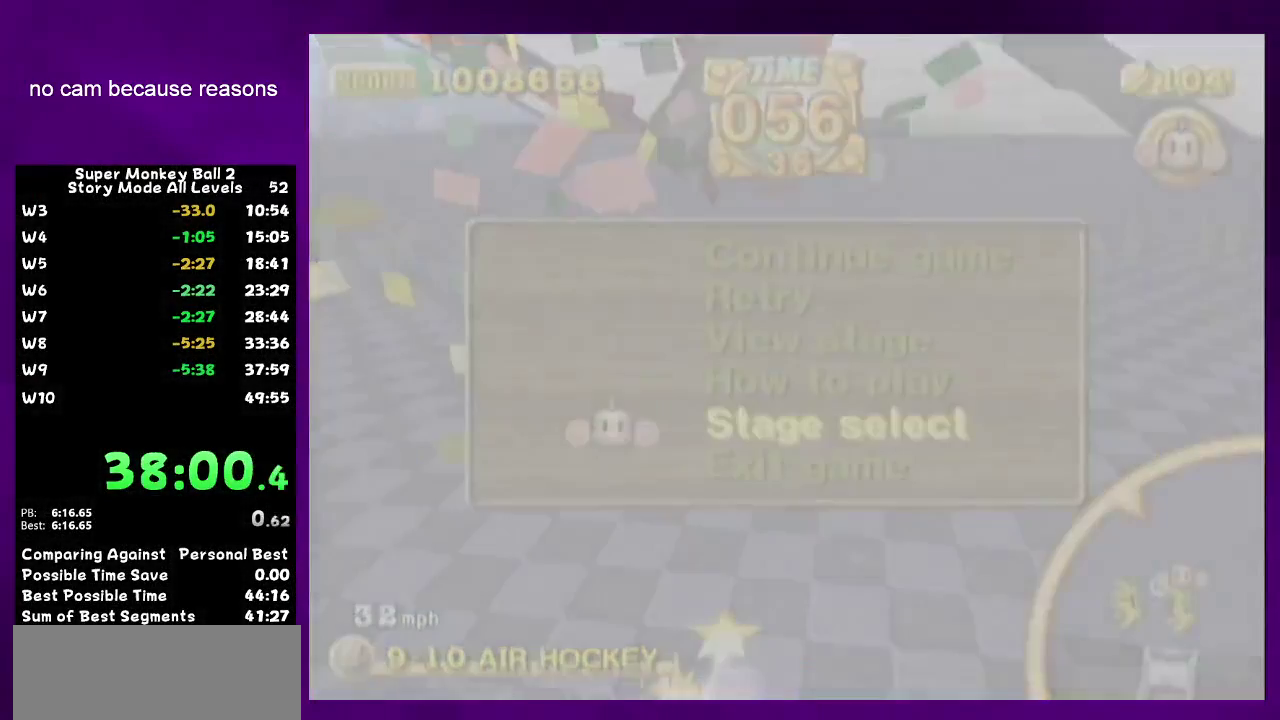
{"buttons": [], "left_stick": "center", "right_stick": "center"}
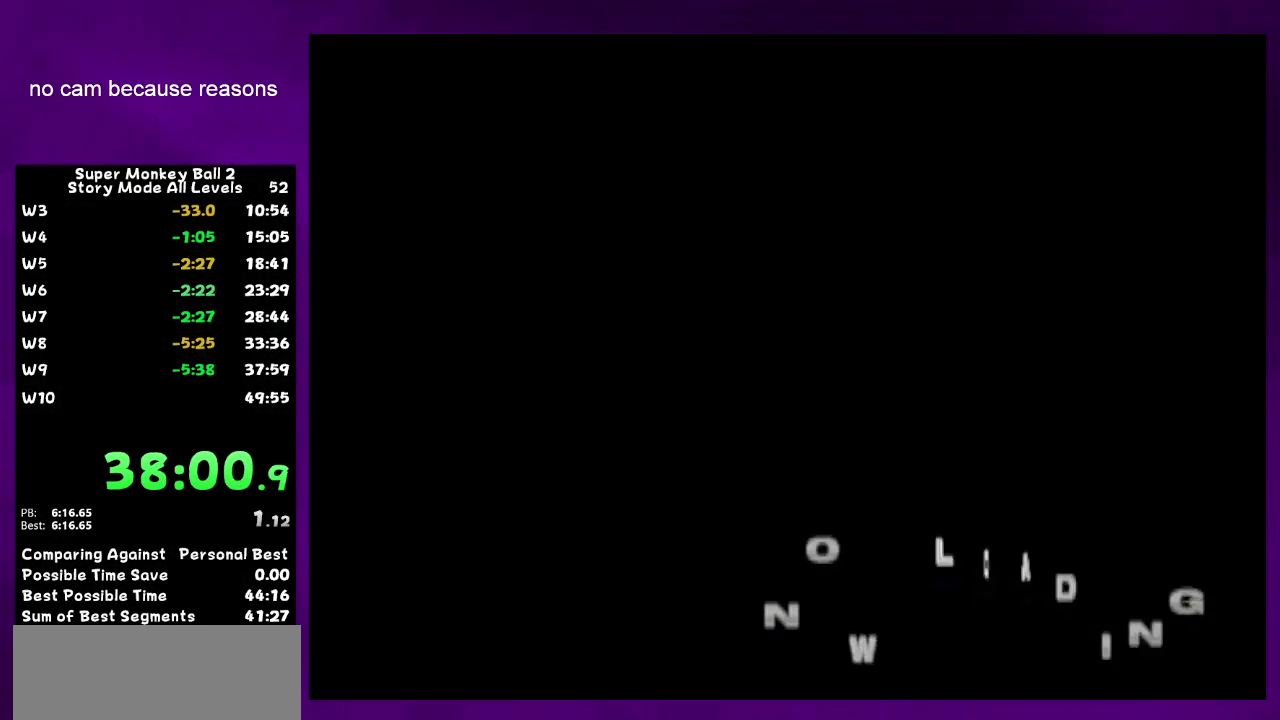
{"buttons": [], "left_stick": "center", "right_stick": "center"}
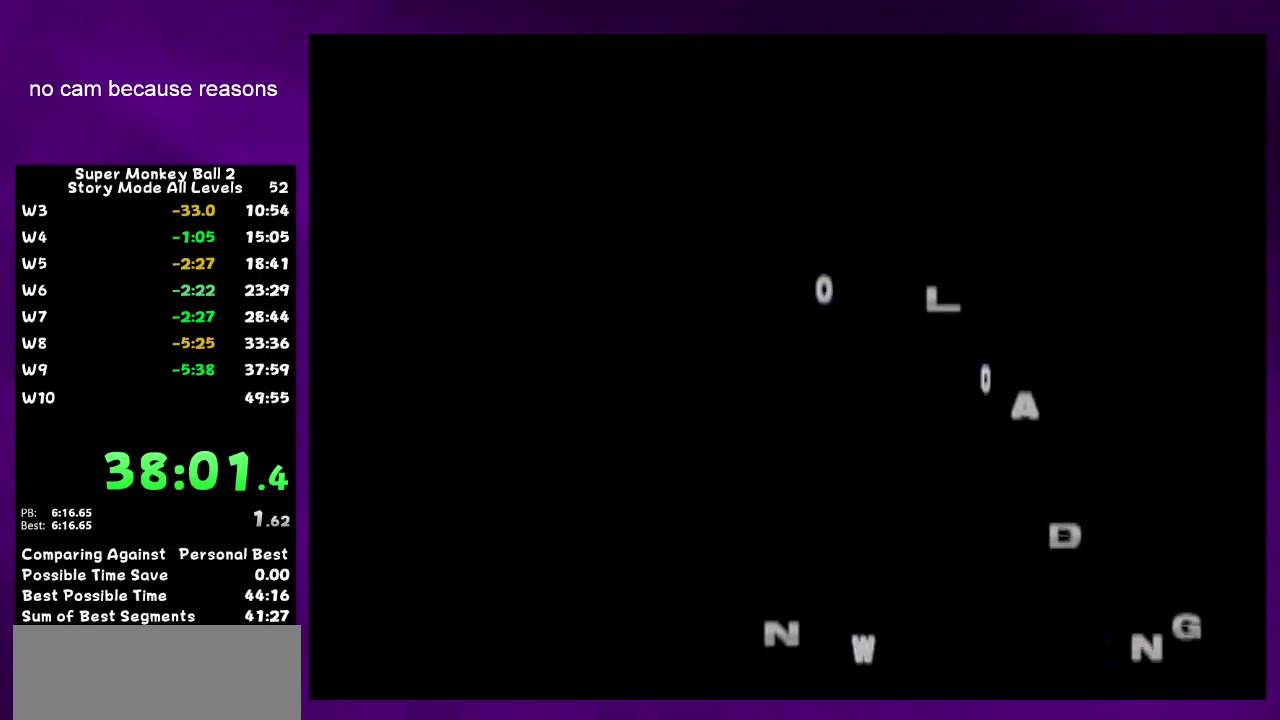
{"buttons": [], "left_stick": "center", "right_stick": "center"}
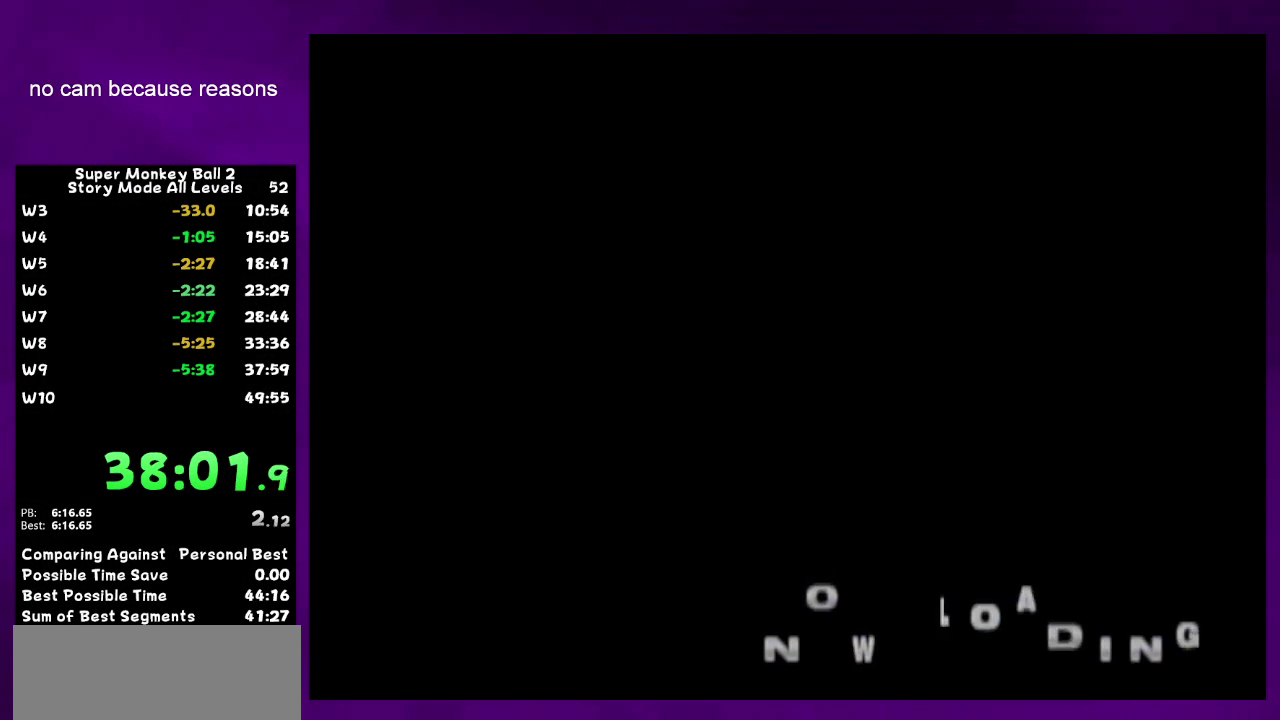
{"buttons": ["START"], "left_stick": "center", "right_stick": "center"}
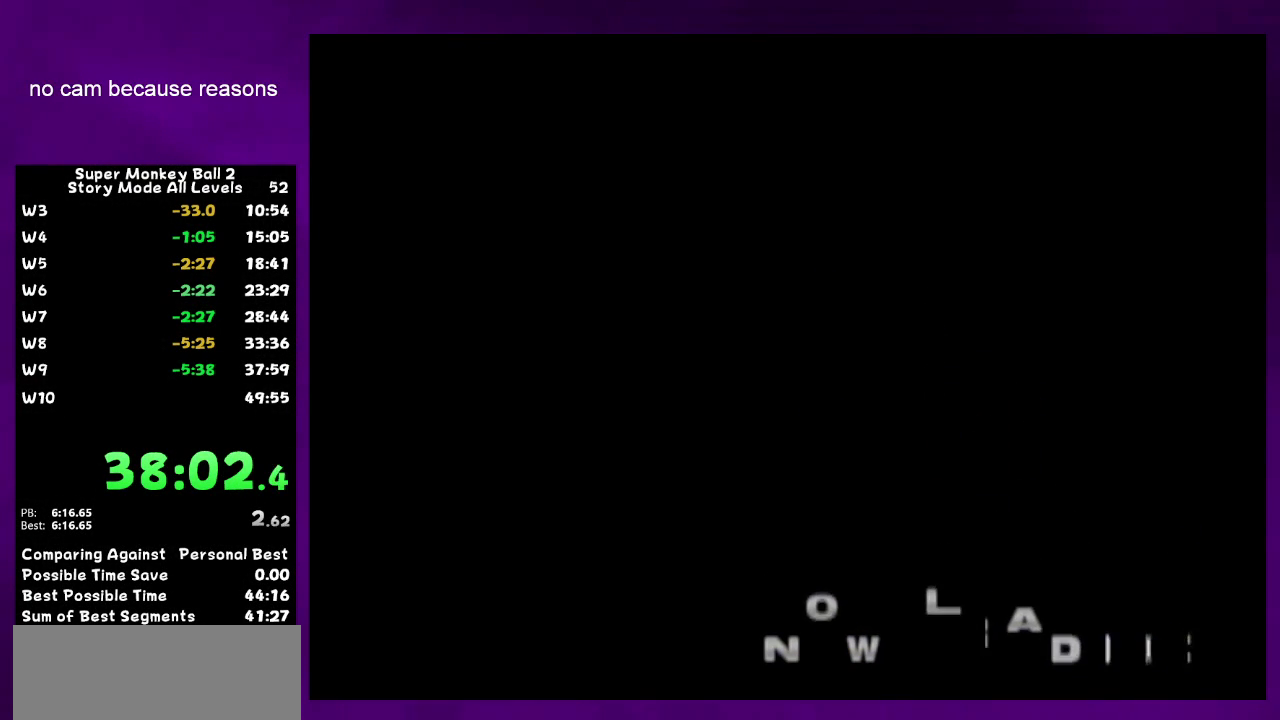
{"buttons": [], "left_stick": "center", "right_stick": "center"}
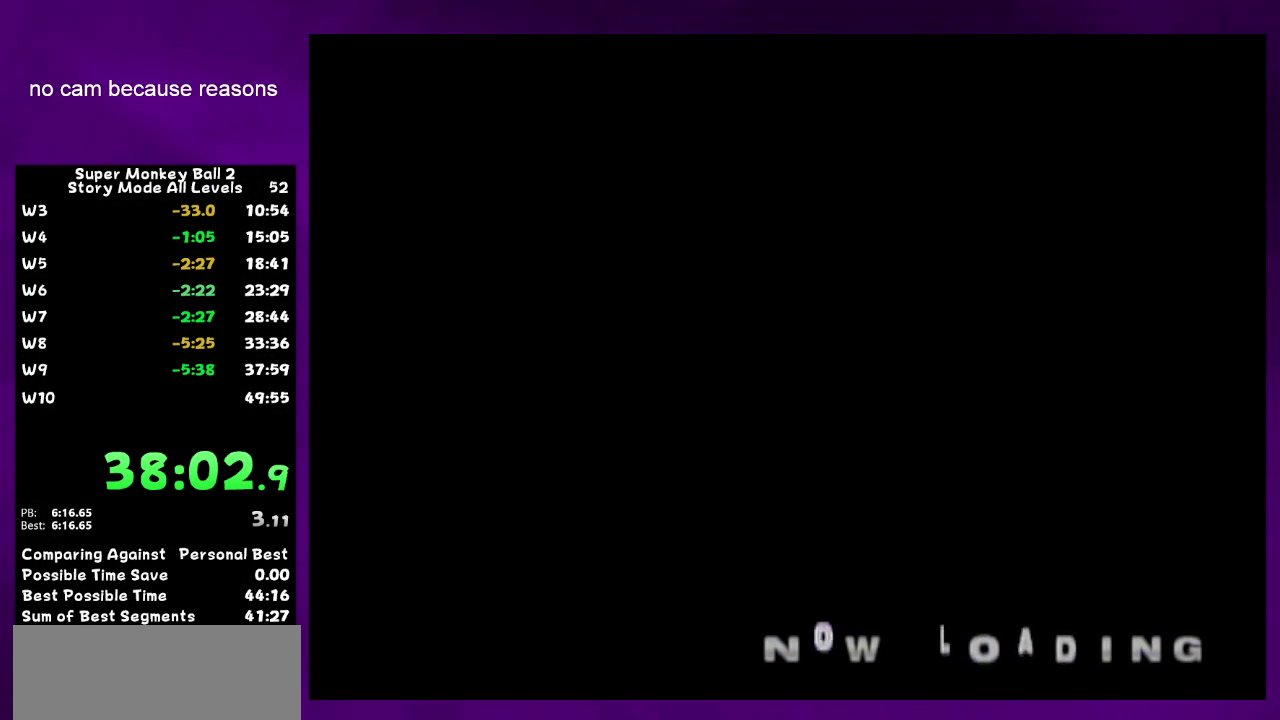
{"buttons": ["START"], "left_stick": "center", "right_stick": "center"}
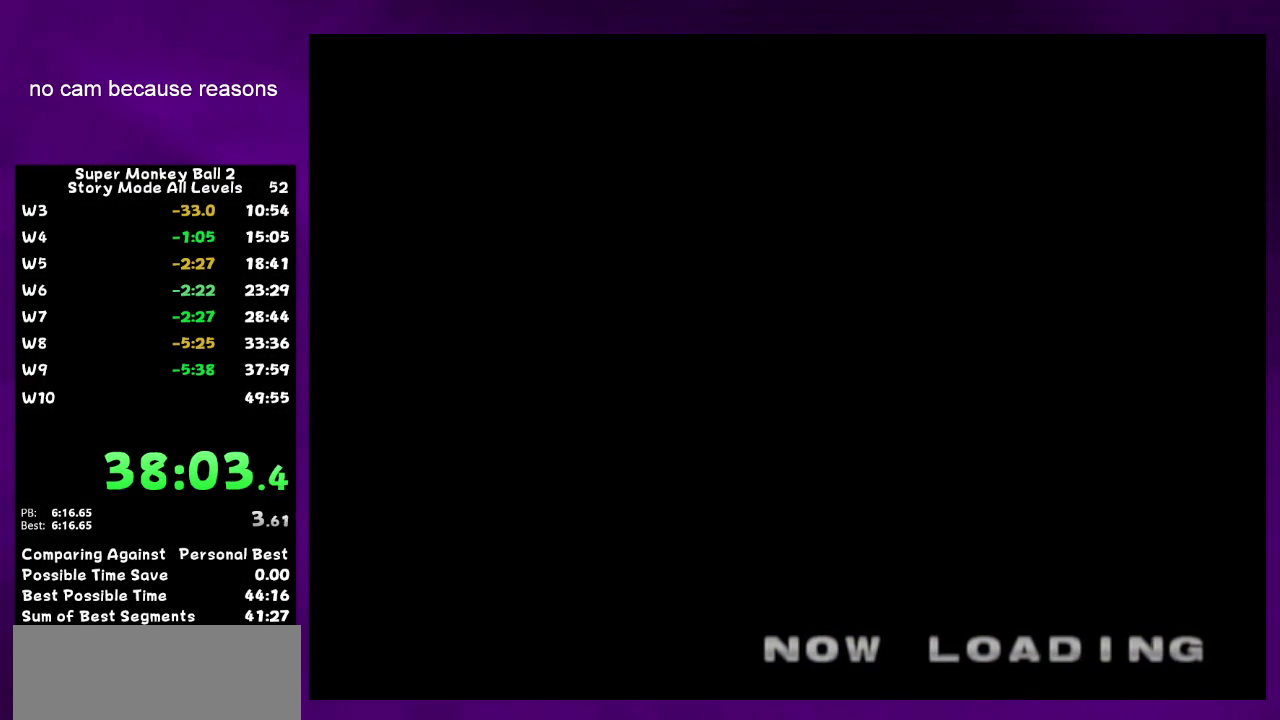
{"buttons": ["START"], "left_stick": "center", "right_stick": "center"}
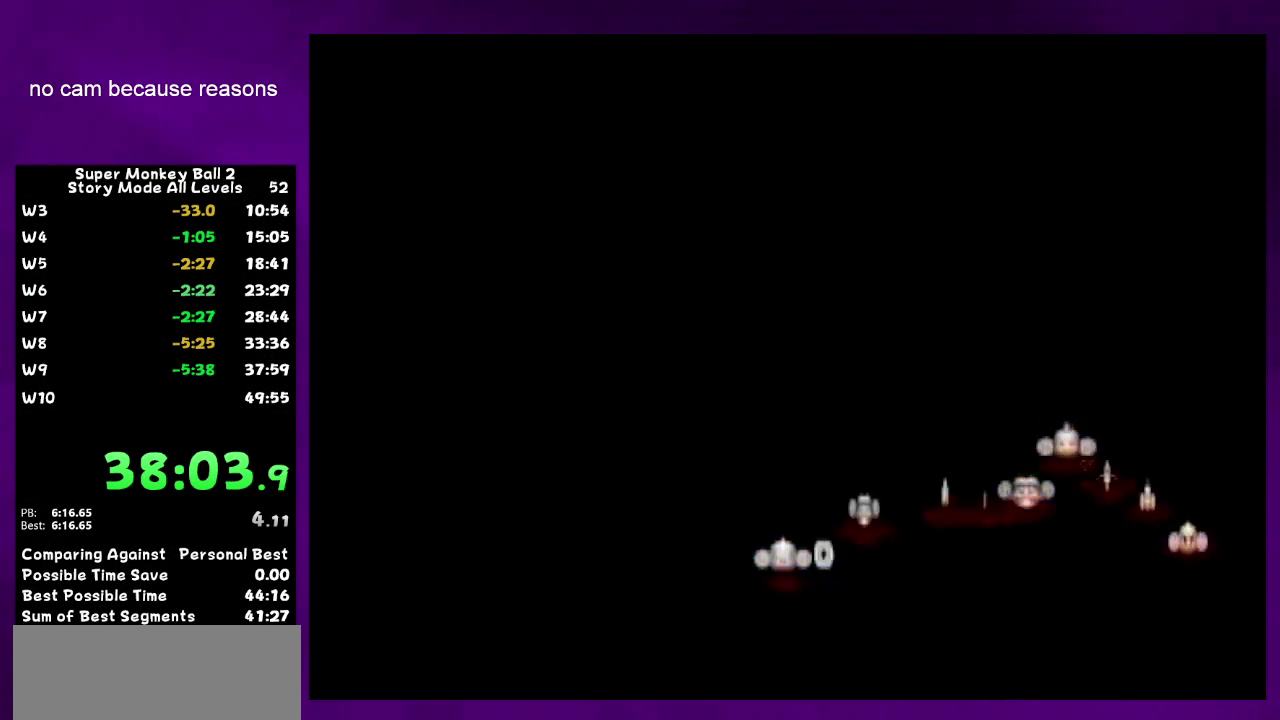
{"buttons": [], "left_stick": "center", "right_stick": "center"}
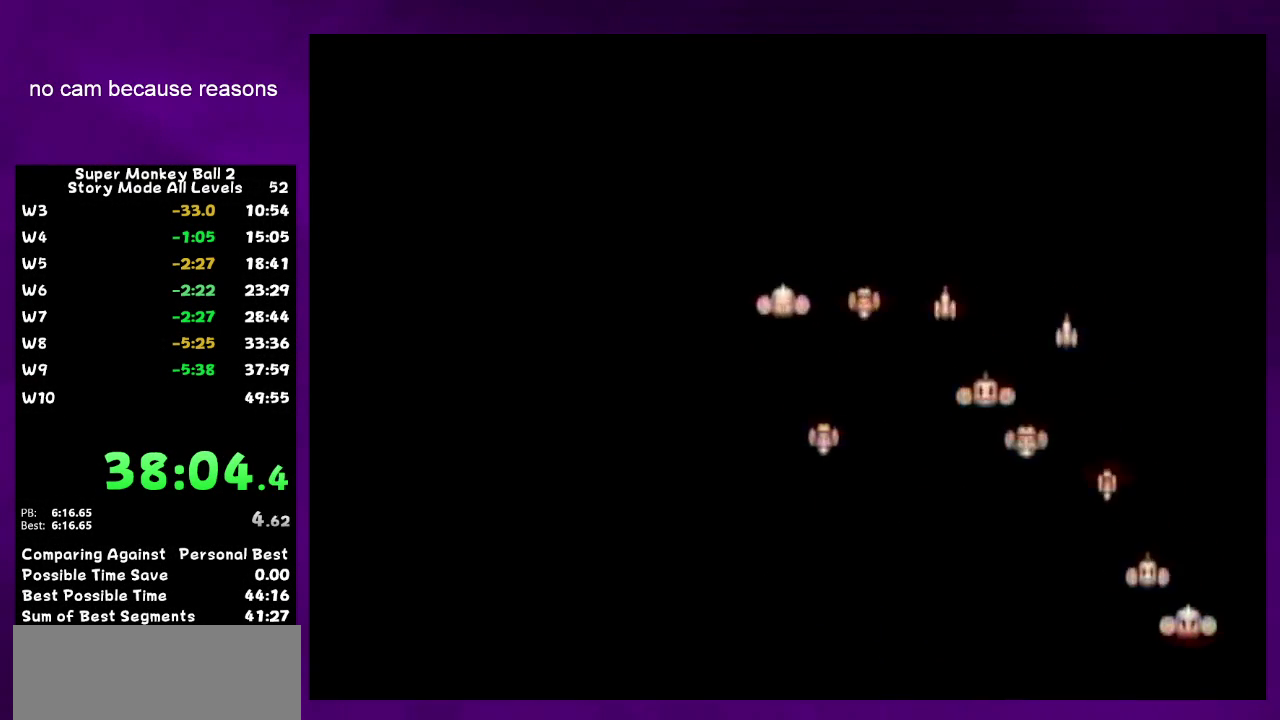
{"buttons": [], "left_stick": "center", "right_stick": "center"}
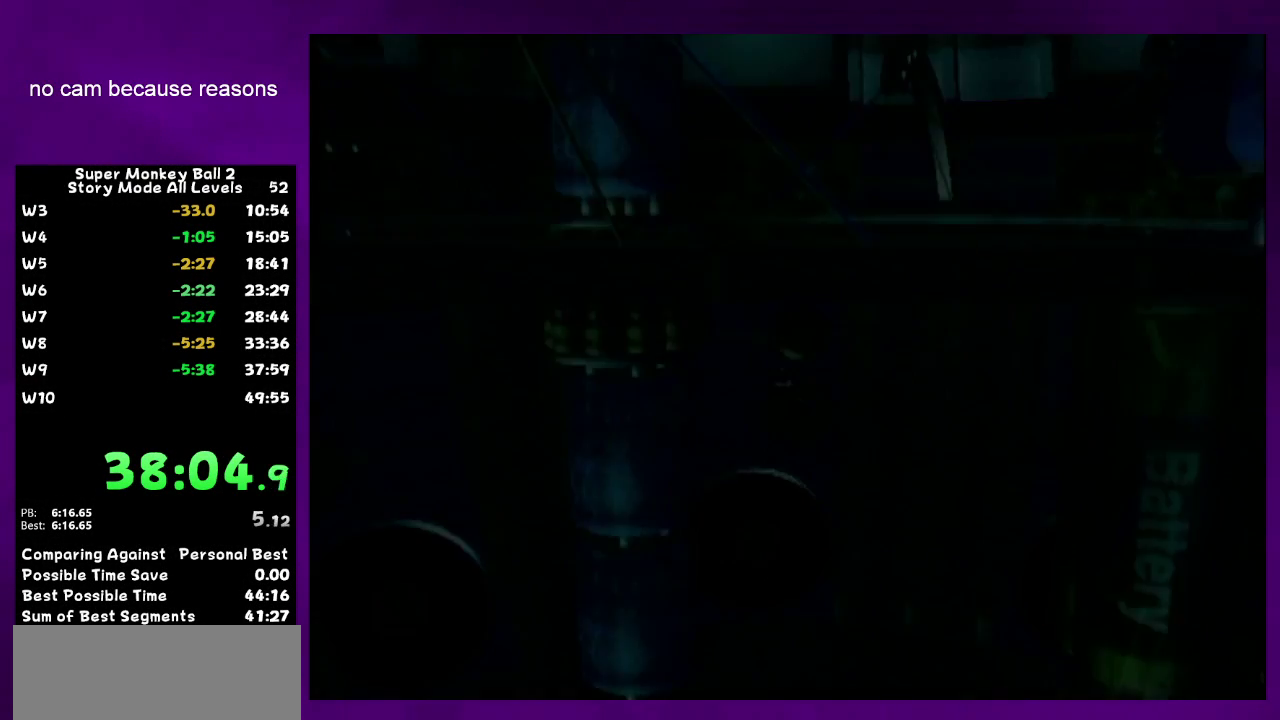
{"buttons": ["START"], "left_stick": "center", "right_stick": "center"}
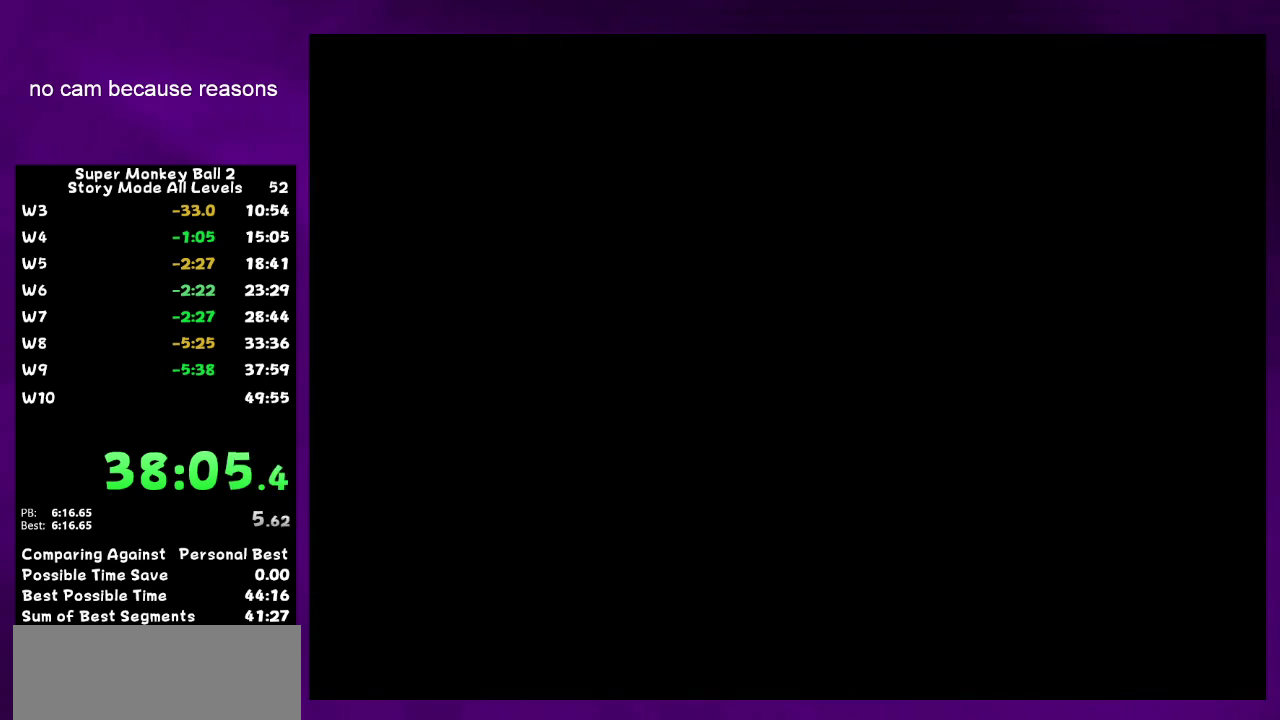
{"buttons": [], "left_stick": "center", "right_stick": "center"}